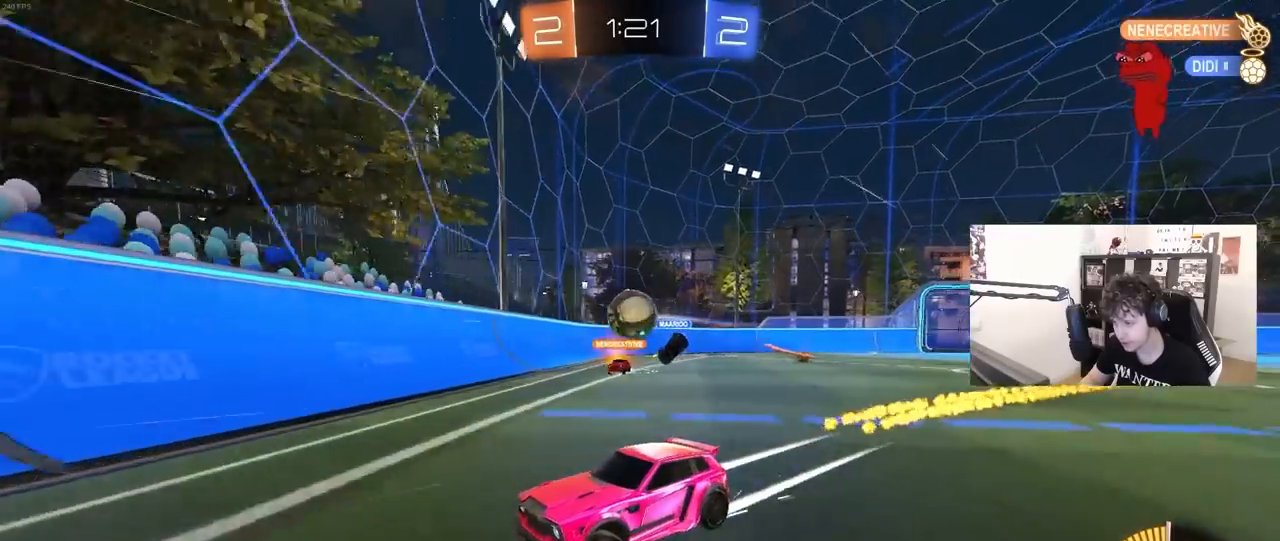
Gameplay with keyboard and mouse; each line is a JSON object with the keys and mouse buttons held at the frame after it. "events" lists presses ("down") and releases ("up") of "1", "2", "3", "4", "5", "a", "alt", "c", "caps_lock", "ctrl", "d", "e", "f", "g", "q", "r", "s", "shift", "space", "t", "tab", "v", "w", "x", "z", "mouse_left", "mouse_wheel" and "mouse_right" between this image and that frame as [ms after this image, input, new state], when the widget could be followed in between. "mouse_left", "mouse_wheel", "mouse_right" = the "left", "wheel", "right" buttons of the "mouse" list. No other keys are recorded. "wheel" means that the mouse wheel is clicked or scrolled. "mouse_move" is the direction in which the mouse moves at that frame (one of eight, or "still"), when it could be read.
{"keys": ["a", "w"], "mouse": [], "mouse_move": "still", "events": [[50, "a", "down"]]}
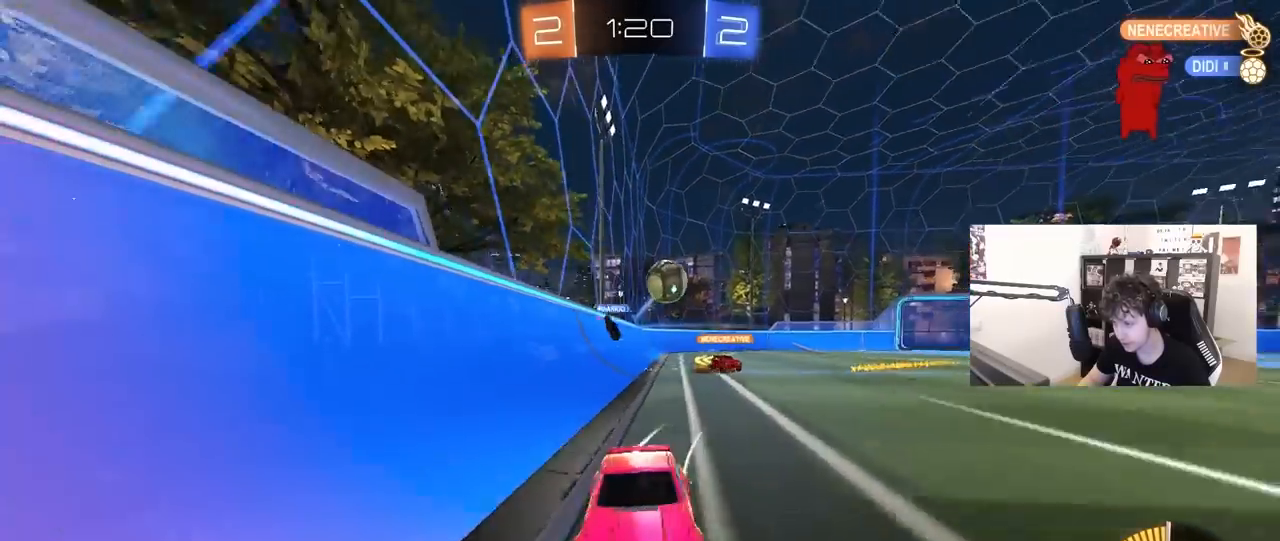
{"keys": ["w"], "mouse": [], "mouse_move": "still", "events": [[167, "a", "up"], [200, "d", "down"], [350, "d", "up"]]}
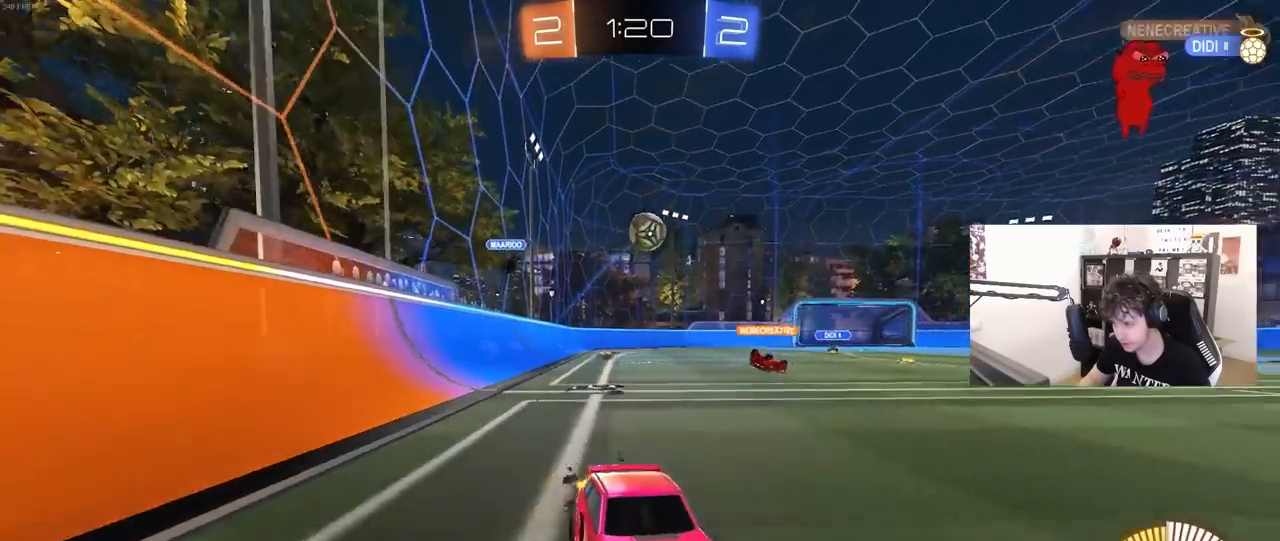
{"keys": ["a", "w"], "mouse": [], "mouse_move": "still", "events": [[33, "a", "down"], [33, "shift", "down"], [233, "shift", "up"]]}
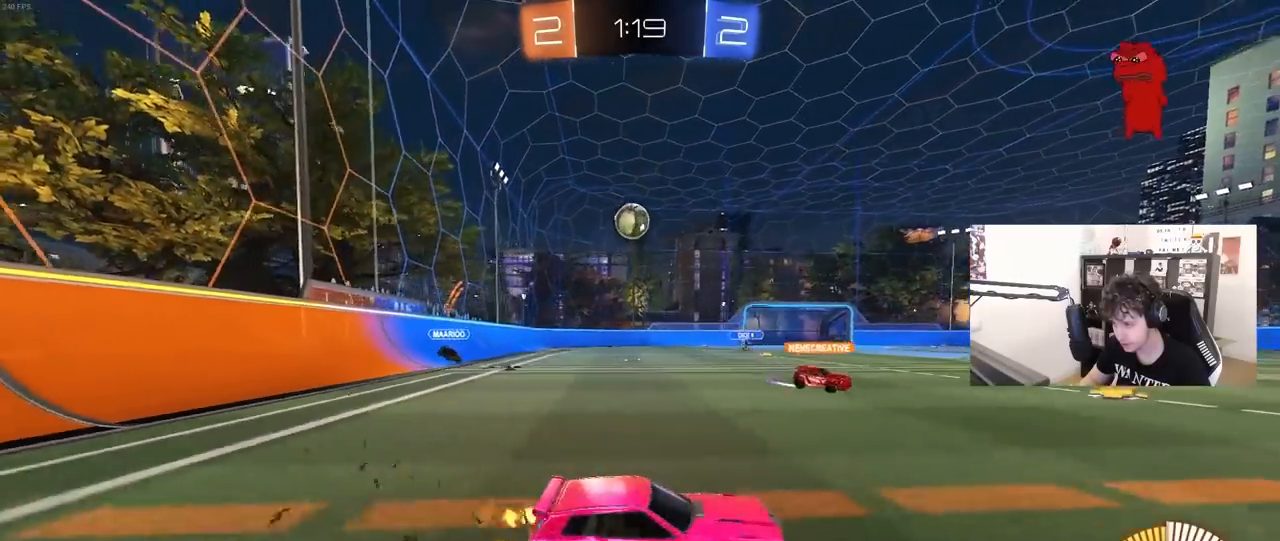
{"keys": ["d", "s"], "mouse": ["left", "right"], "mouse_move": "down", "events": [[283, "w", "up"], [333, "mouse_right", "down"], [383, "a", "up"], [383, "d", "down"], [383, "mouse_left", "down"], [383, "s", "down"]]}
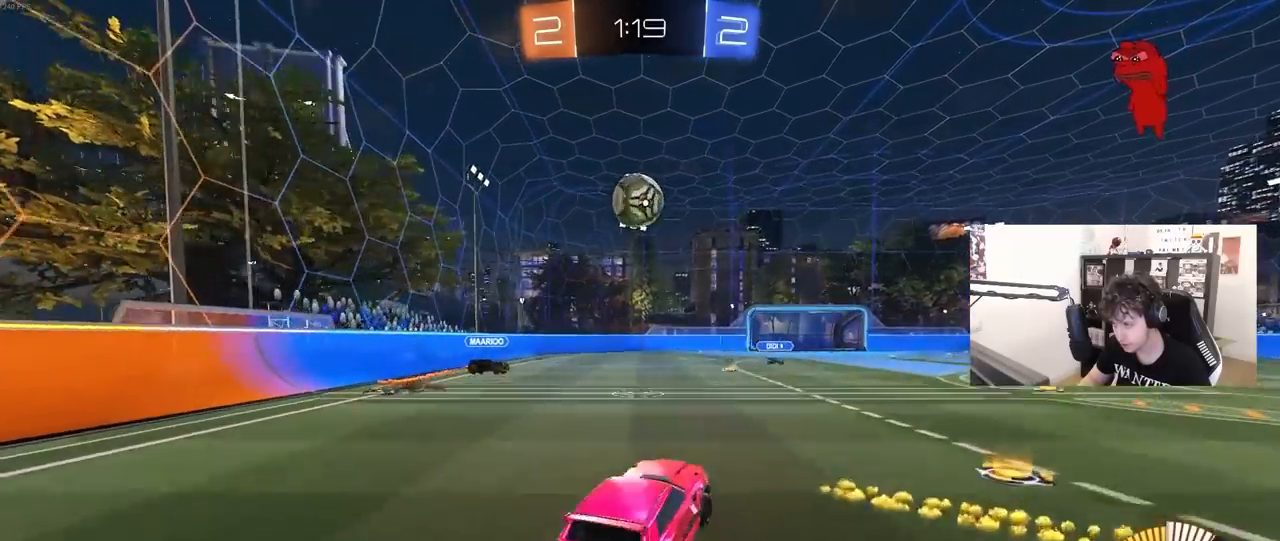
{"keys": ["d"], "mouse": ["left"], "mouse_move": "still", "events": [[17, "d", "up"], [17, "mouse_right", "up"], [67, "mouse_right", "down"], [67, "s", "up"], [167, "d", "down"], [167, "s", "down"], [250, "s", "up"], [300, "mouse_right", "up"], [300, "shift", "down"], [400, "shift", "up"]]}
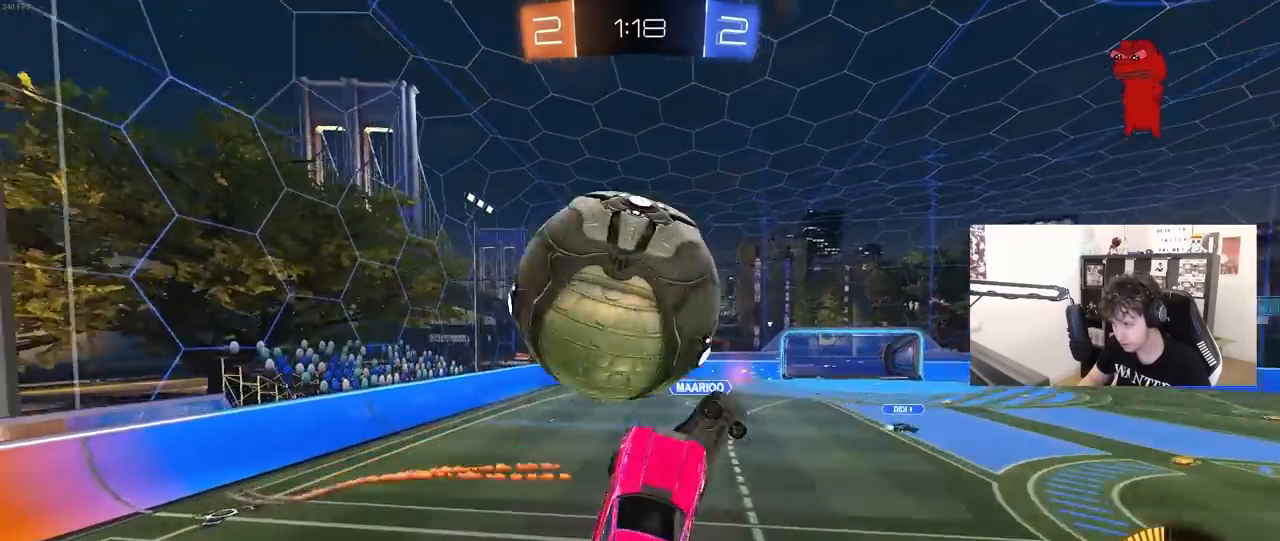
{"keys": ["d", "shift"], "mouse": [], "mouse_move": "still", "events": [[83, "mouse_left", "up"], [83, "s", "down"], [467, "s", "up"], [467, "shift", "down"]]}
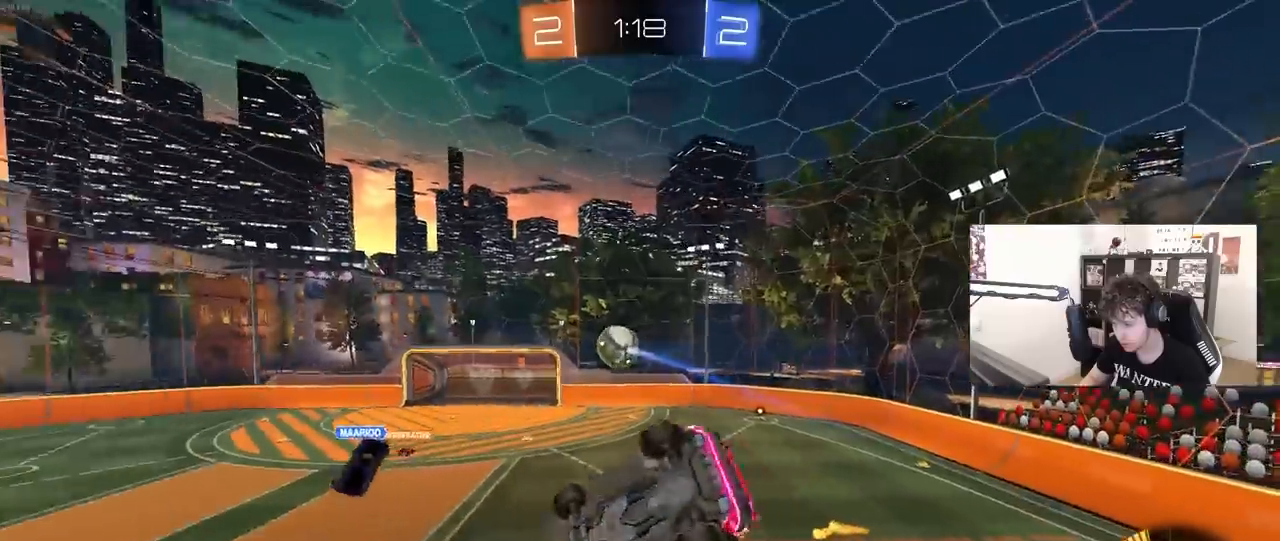
{"keys": ["d", "shift"], "mouse": ["left"], "mouse_move": "still", "events": [[50, "mouse_left", "down"], [200, "w", "down"], [383, "w", "up"]]}
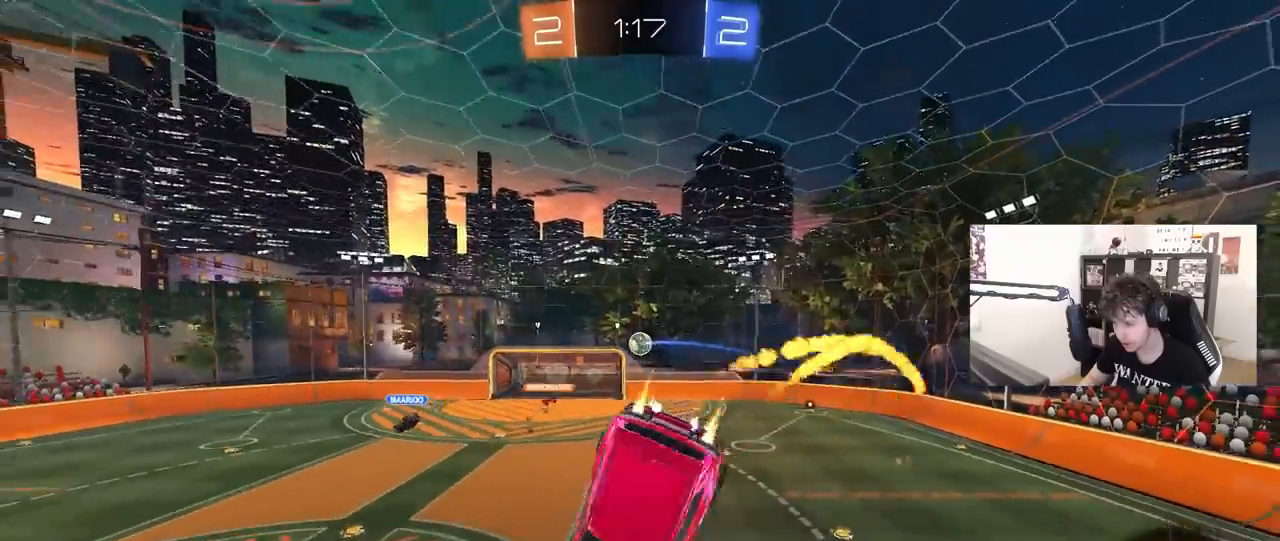
{"keys": ["a"], "mouse": [], "mouse_move": "still", "events": [[67, "shift", "up"], [167, "d", "up"], [300, "s", "down"], [400, "a", "down"], [400, "mouse_left", "up"], [483, "s", "up"]]}
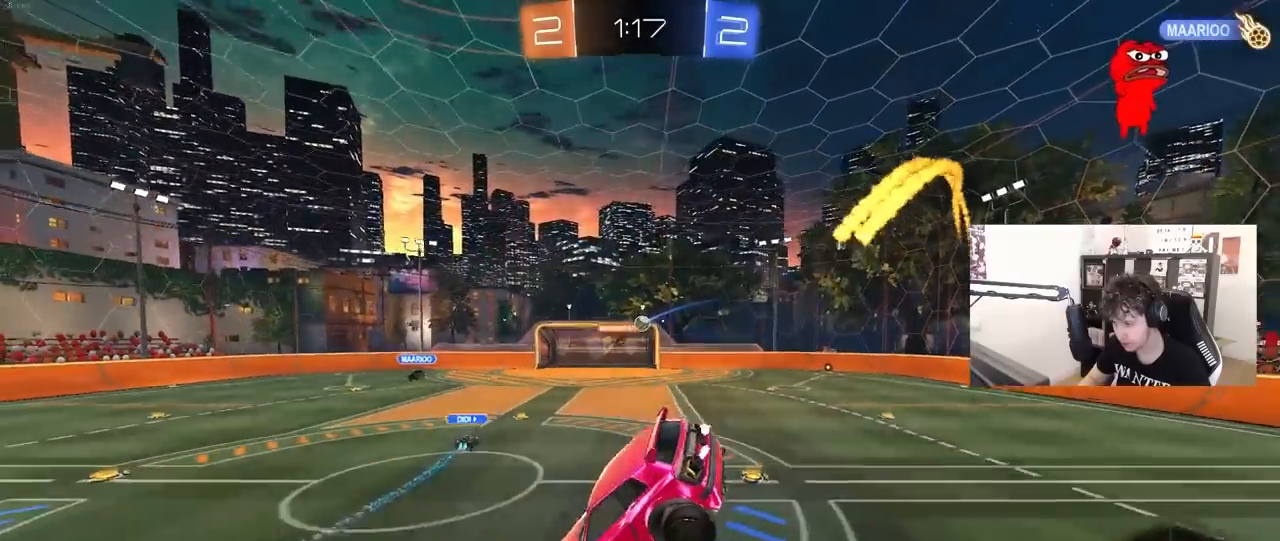
{"keys": ["d", "w"], "mouse": [], "mouse_move": "still", "events": [[33, "a", "up"], [133, "d", "down"], [183, "w", "down"], [417, "shift", "down"], [500, "shift", "up"]]}
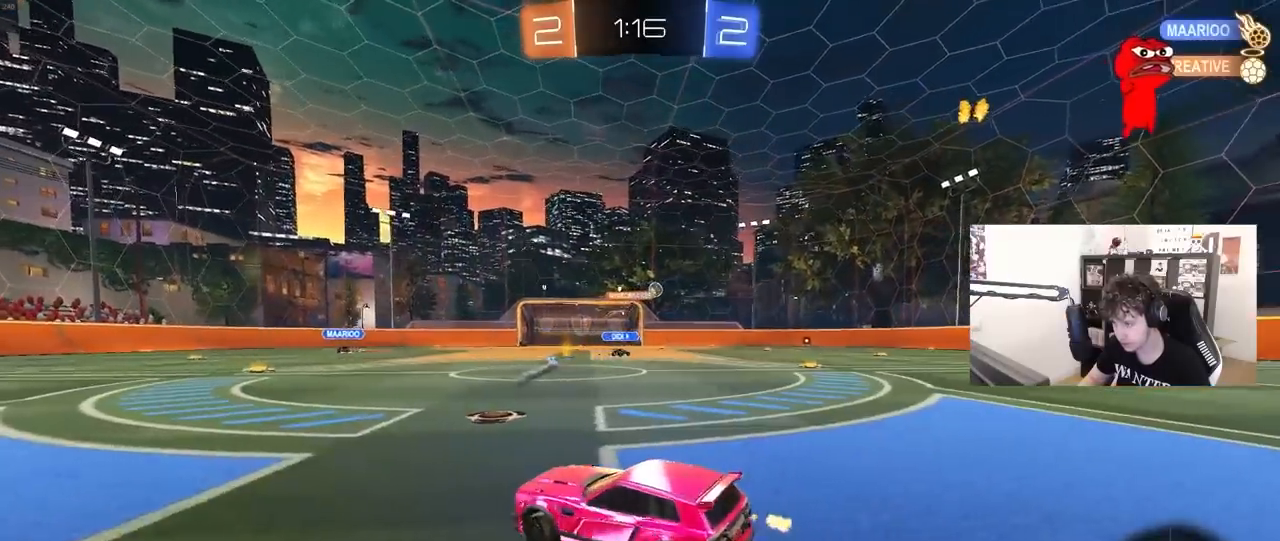
{"keys": ["w"], "mouse": ["left", "right"], "mouse_move": "still", "events": [[100, "mouse_left", "down"], [433, "mouse_right", "down"], [483, "d", "up"]]}
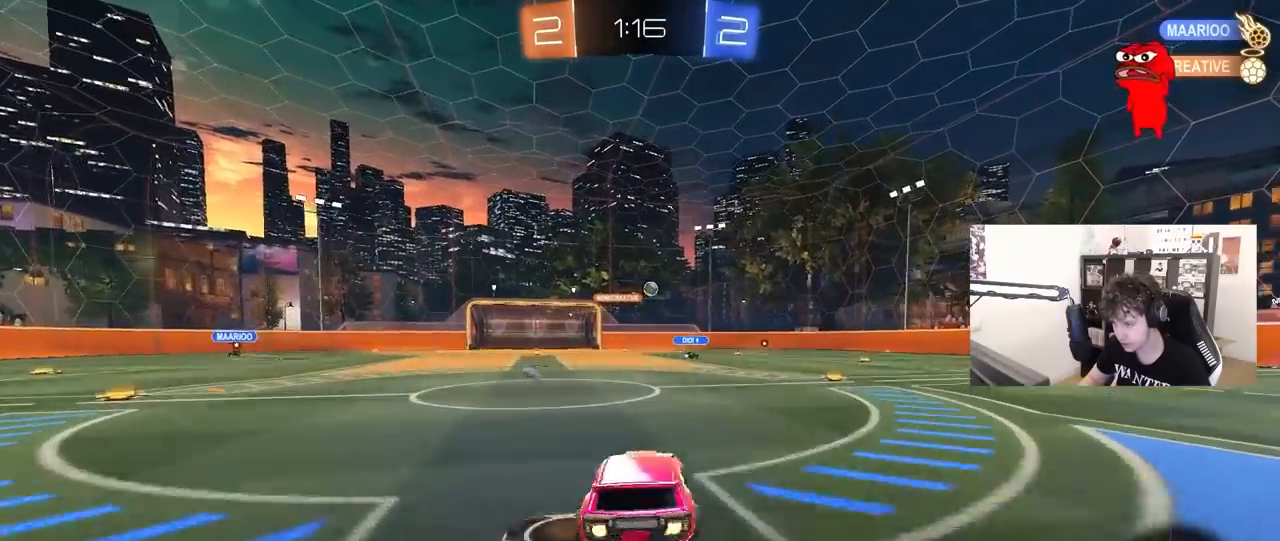
{"keys": ["a", "s", "shift"], "mouse": [], "mouse_move": "still", "events": [[17, "a", "down"], [17, "mouse_right", "up"], [17, "shift", "down"], [67, "mouse_right", "down"], [117, "s", "down"], [117, "w", "up"], [250, "mouse_left", "up"], [250, "mouse_right", "up"]]}
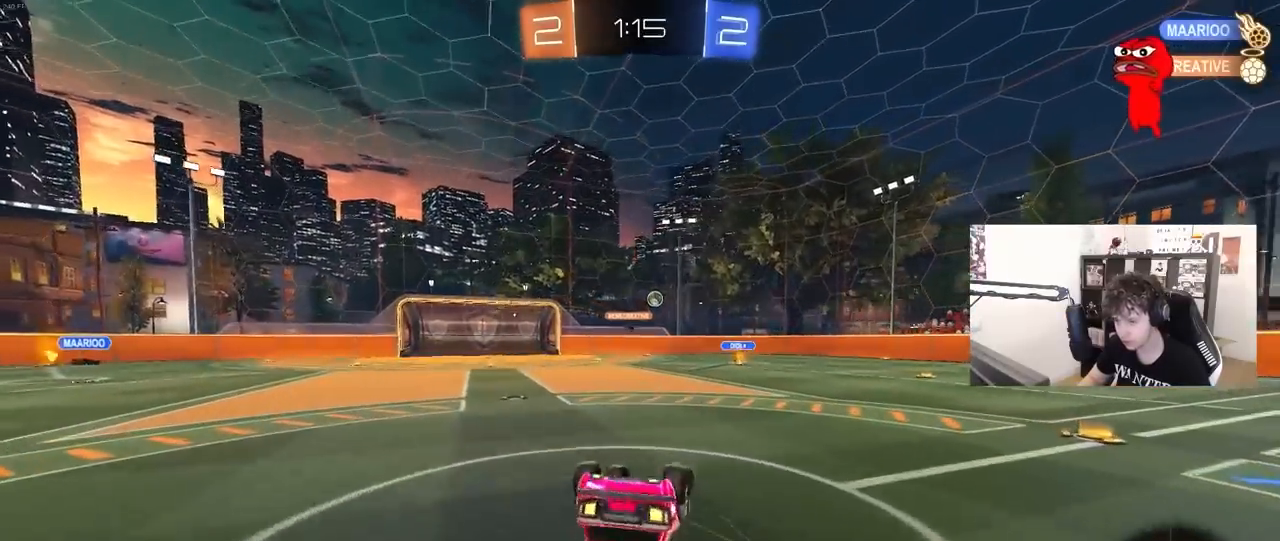
{"keys": ["space"], "mouse": [], "mouse_move": "still", "events": [[33, "s", "up"], [183, "s", "down"], [317, "shift", "up"], [367, "s", "up"], [417, "a", "up"], [417, "space", "down"]]}
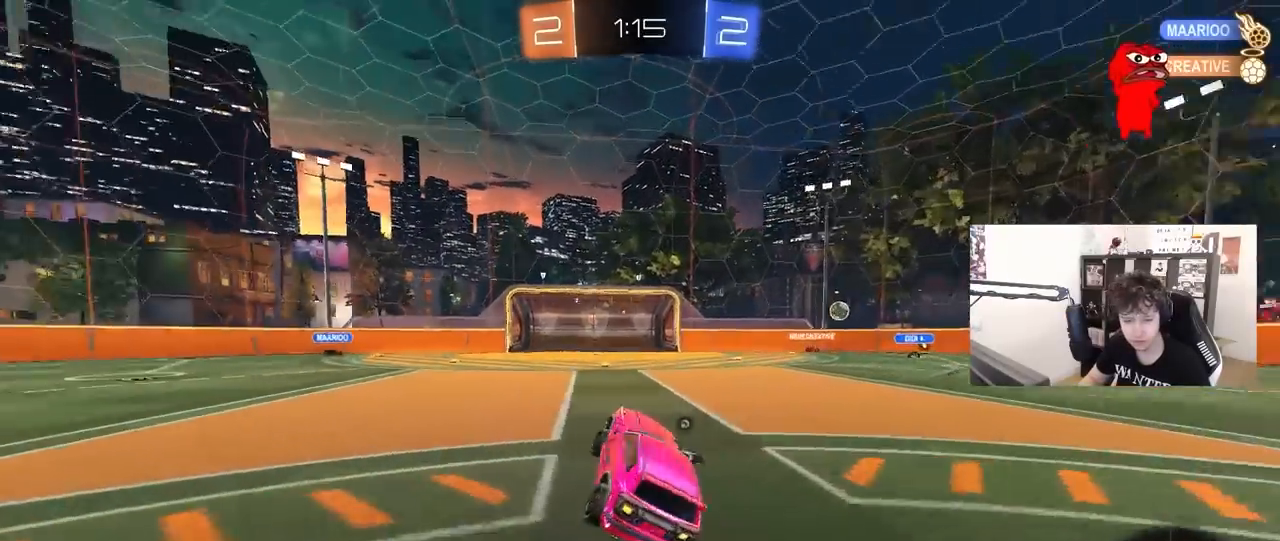
{"keys": ["w"], "mouse": [], "mouse_move": "still", "events": [[50, "w", "down"], [100, "space", "up"], [150, "mouse_left", "down"], [233, "mouse_left", "up"], [333, "space", "down"], [433, "space", "up"]]}
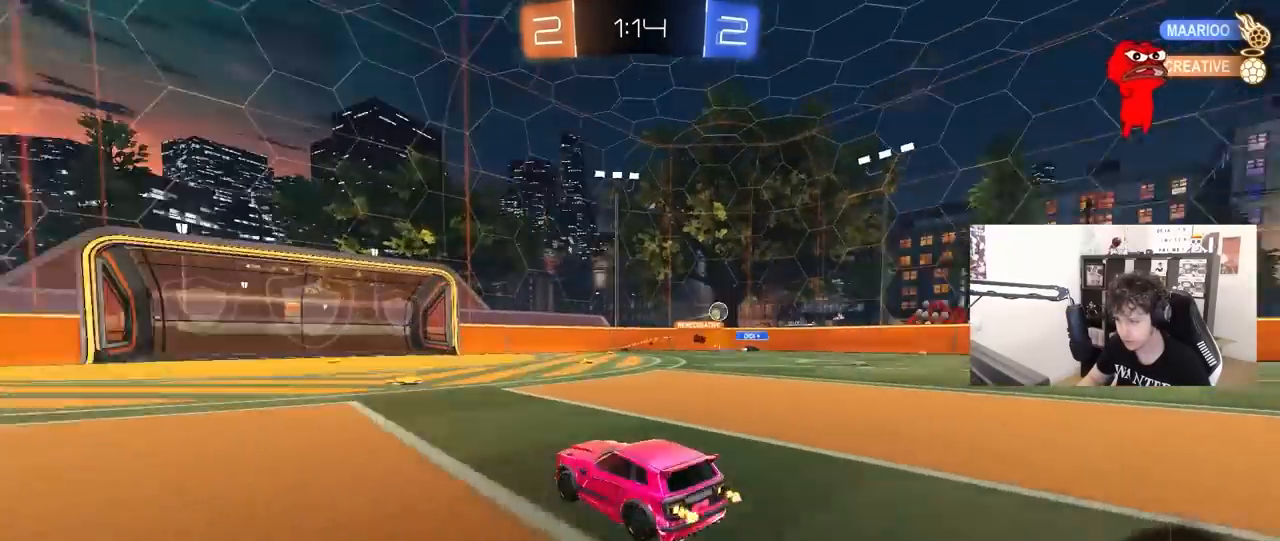
{"keys": ["d", "w"], "mouse": [], "mouse_move": "still", "events": [[300, "d", "down"], [400, "shift", "down"], [483, "shift", "up"]]}
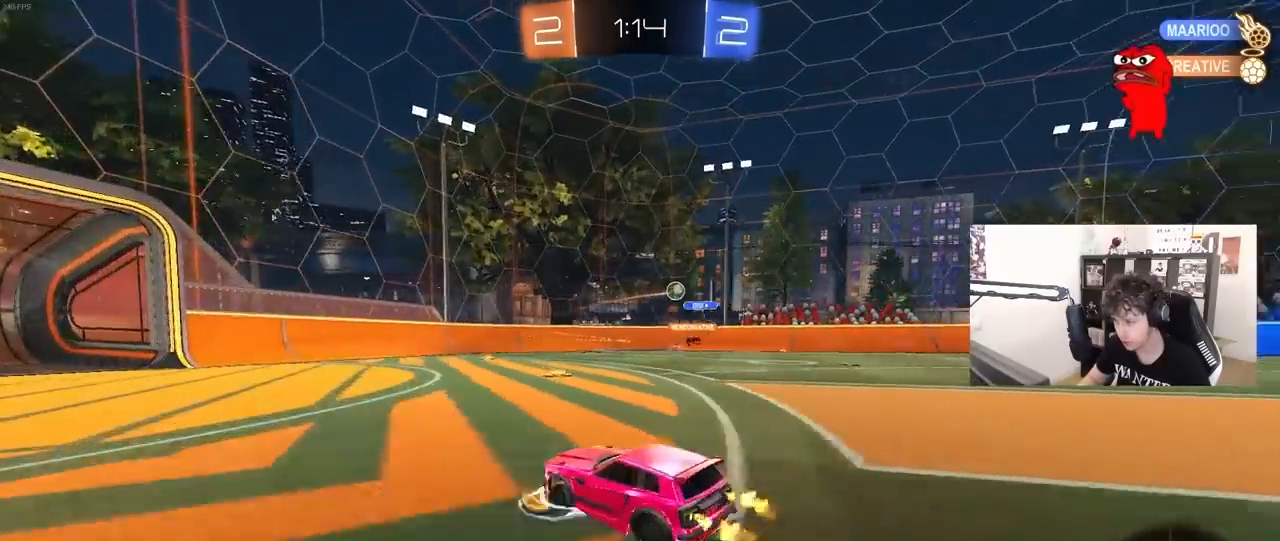
{"keys": ["w"], "mouse": ["left"], "mouse_move": "down-left", "events": [[267, "shift", "down"], [317, "shift", "up"], [367, "mouse_left", "down"], [417, "d", "up"]]}
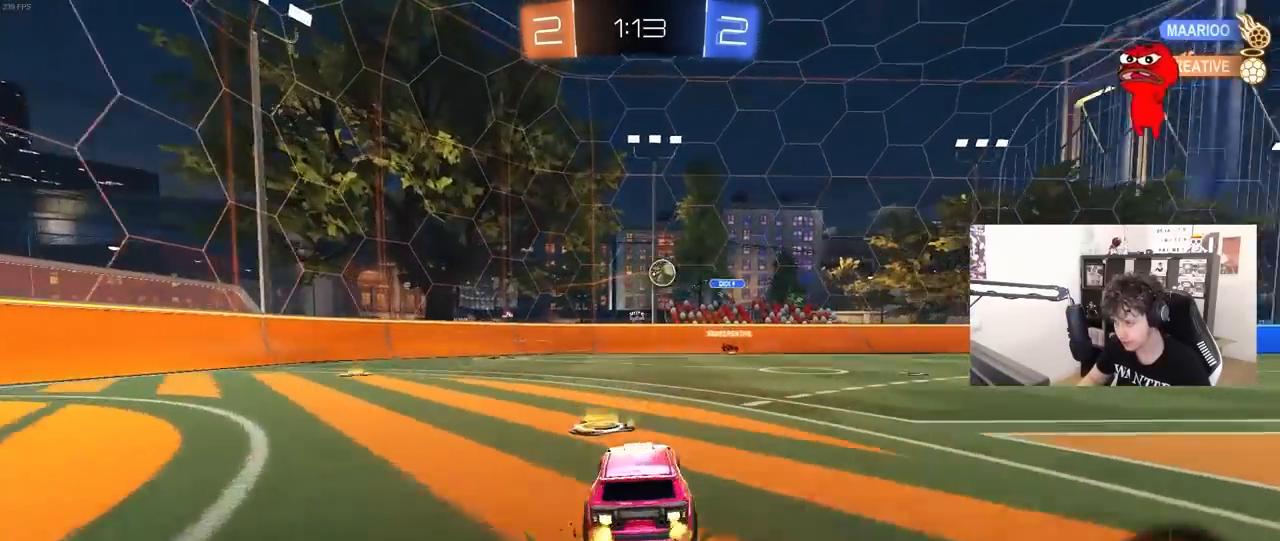
{"keys": ["w"], "mouse": ["left"], "mouse_move": "still", "events": [[100, "d", "down"], [383, "d", "up"]]}
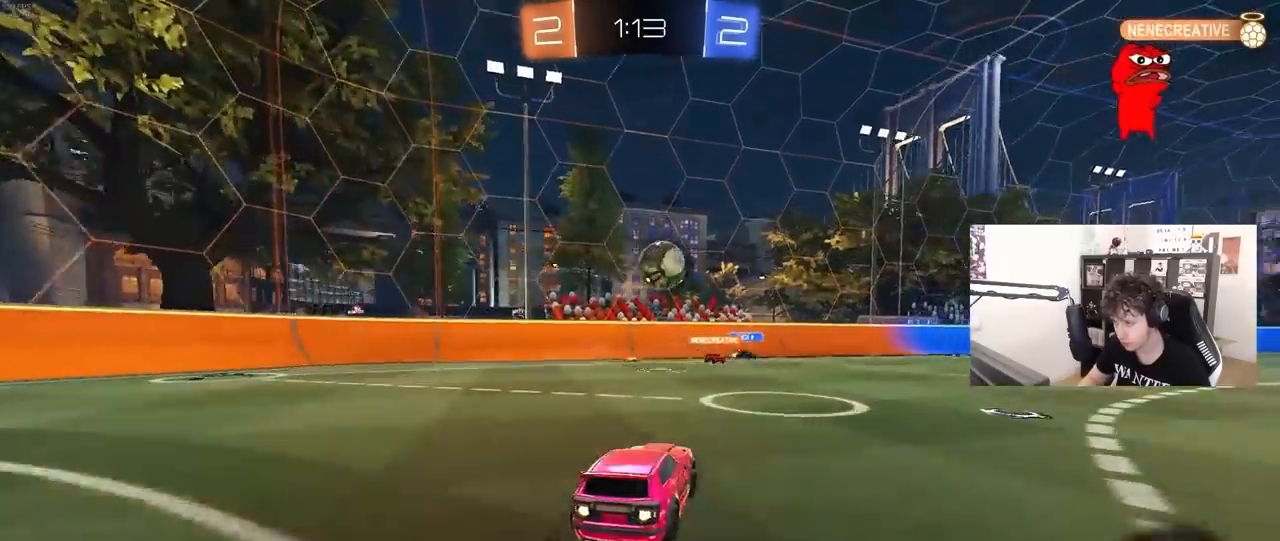
{"keys": ["d"], "mouse": ["left", "right"], "mouse_move": "down-right", "events": [[67, "d", "down"], [67, "mouse_left", "up"], [167, "w", "up"], [217, "s", "down"], [483, "mouse_left", "down"], [483, "mouse_right", "down"], [483, "s", "up"]]}
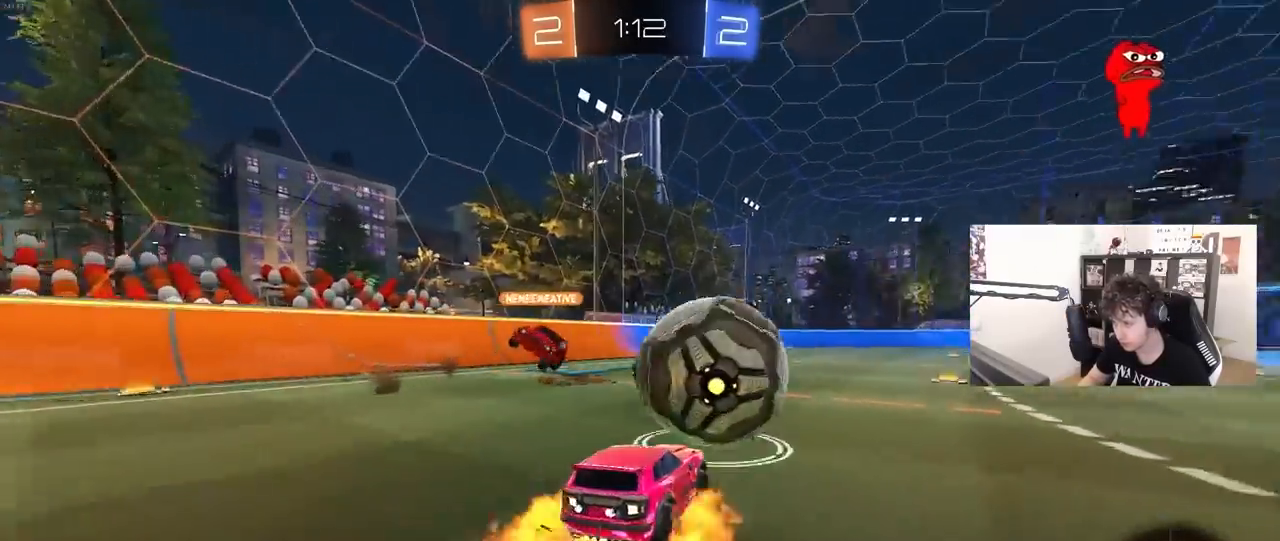
{"keys": ["d", "shift"], "mouse": [], "events": [[83, "mouse_right", "up"], [133, "mouse_right", "down"], [133, "shift", "down"], [317, "mouse_left", "up"], [317, "mouse_right", "up"]]}
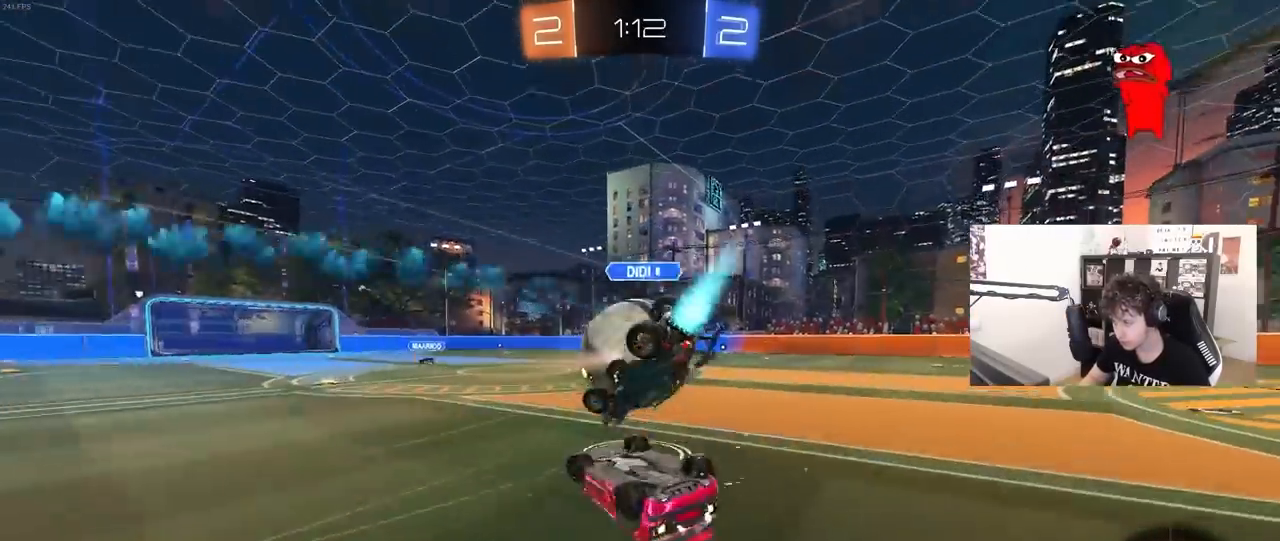
{"keys": ["d", "w"], "mouse": [], "mouse_move": "still", "events": [[100, "w", "down"], [150, "shift", "up"]]}
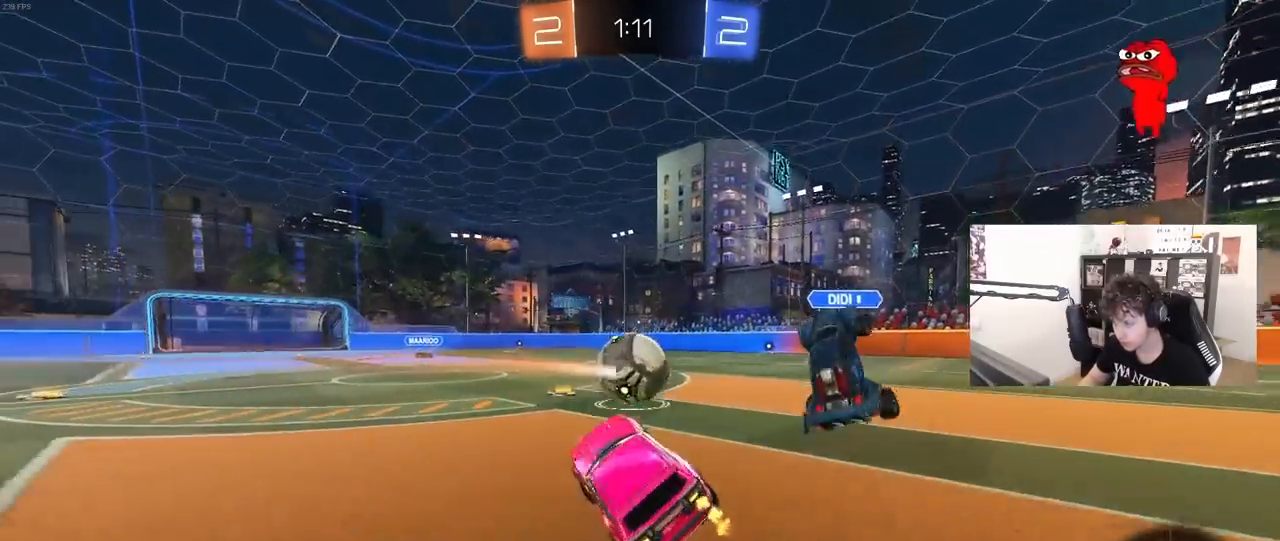
{"keys": ["d", "w"], "mouse": [], "mouse_move": "still", "events": []}
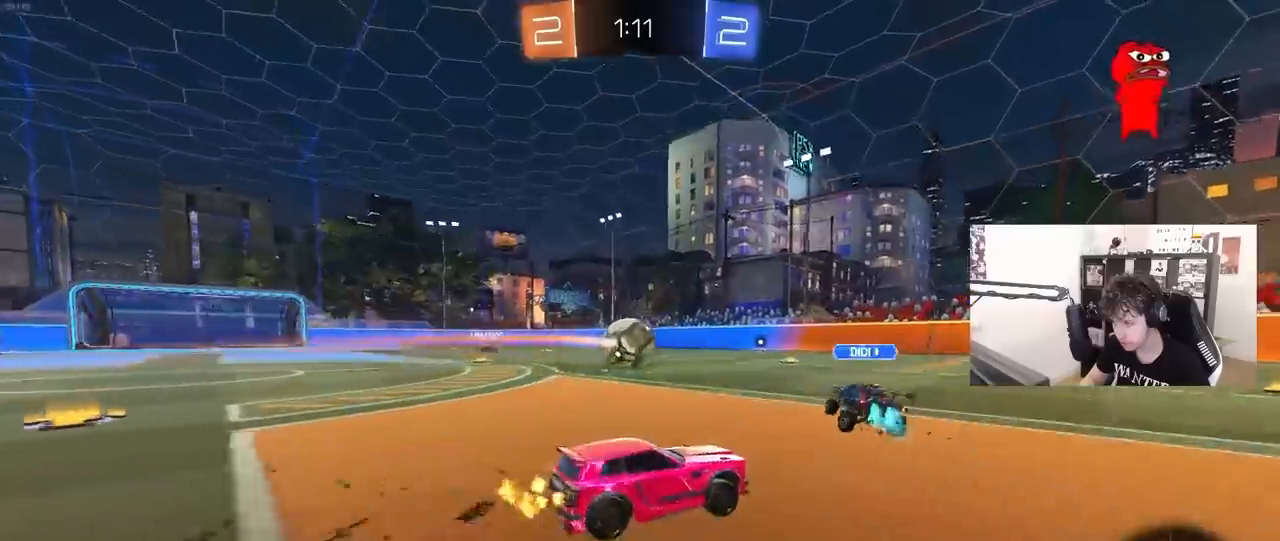
{"keys": ["d", "s", "shift"], "mouse": ["left"], "mouse_move": "still", "events": [[83, "d", "up"], [83, "mouse_left", "down"], [83, "mouse_right", "down"], [83, "space", "down"], [183, "mouse_right", "up"], [183, "shift", "down"], [233, "d", "down"], [233, "mouse_right", "down"], [233, "space", "up"], [317, "s", "down"], [317, "w", "up"], [367, "mouse_right", "up"]]}
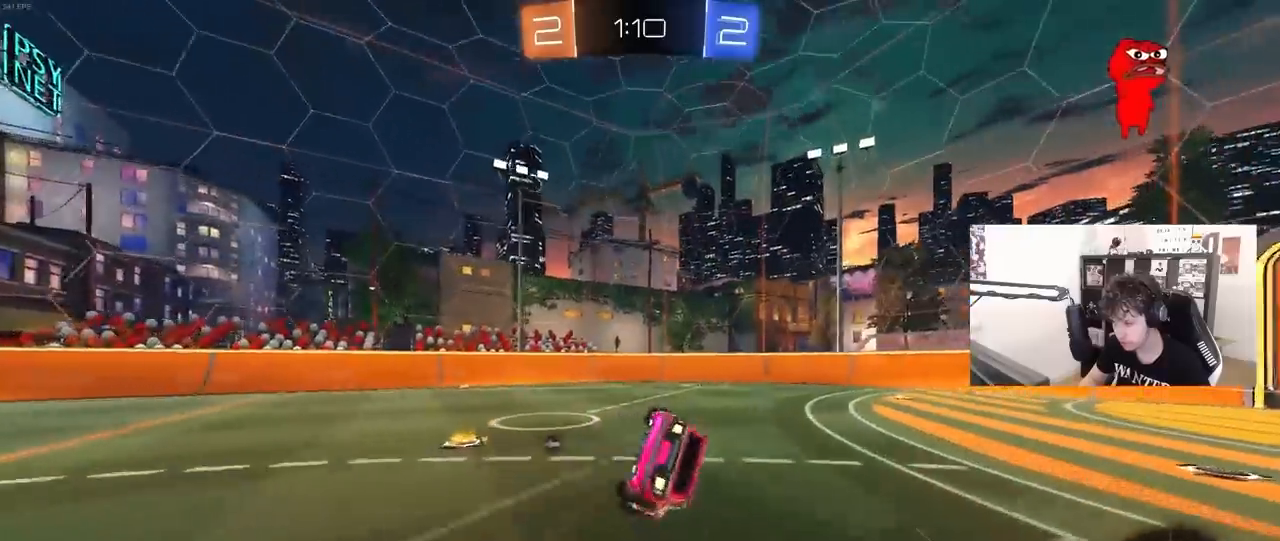
{"keys": ["d", "s"], "mouse": [], "mouse_move": "still", "events": [[50, "s", "up"], [200, "s", "down"], [233, "mouse_left", "up"], [333, "space", "down"], [467, "shift", "up"], [467, "space", "up"]]}
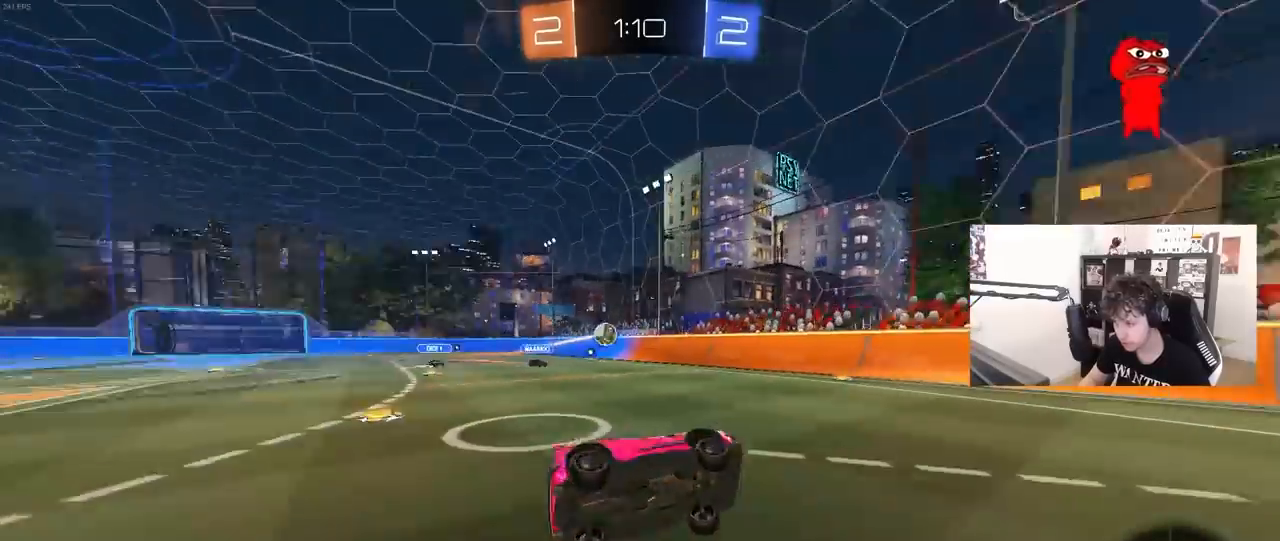
{"keys": ["d", "shift", "w"], "mouse": [], "mouse_move": "still", "events": [[17, "d", "up"], [17, "s", "up"], [300, "w", "down"], [400, "d", "down"], [433, "shift", "down"]]}
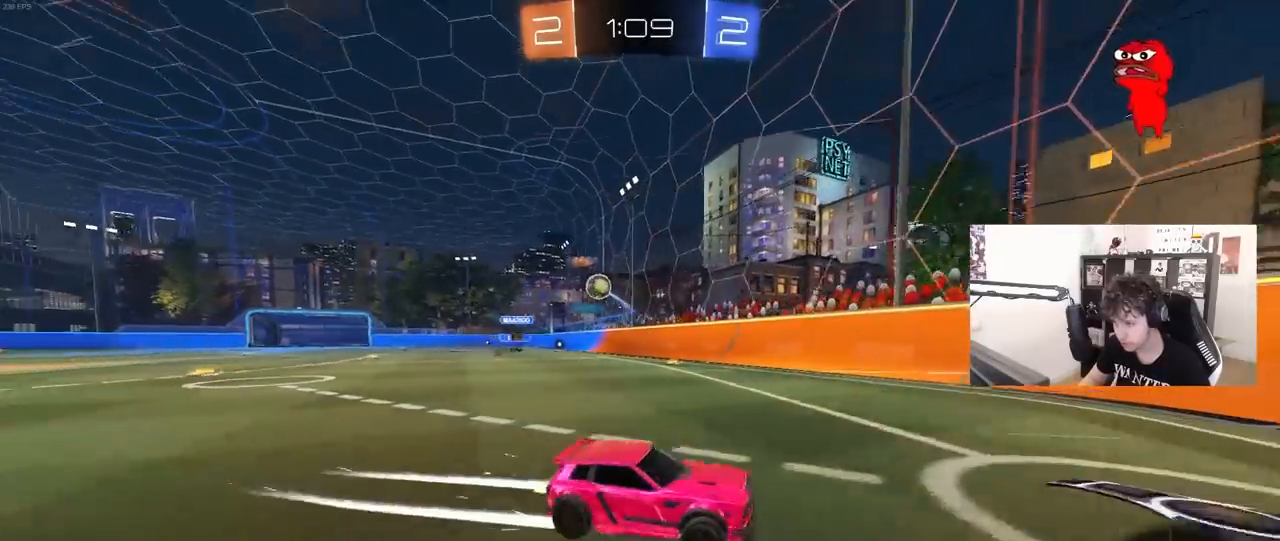
{"keys": ["d", "w"], "mouse": [], "mouse_move": "still", "events": [[33, "shift", "up"]]}
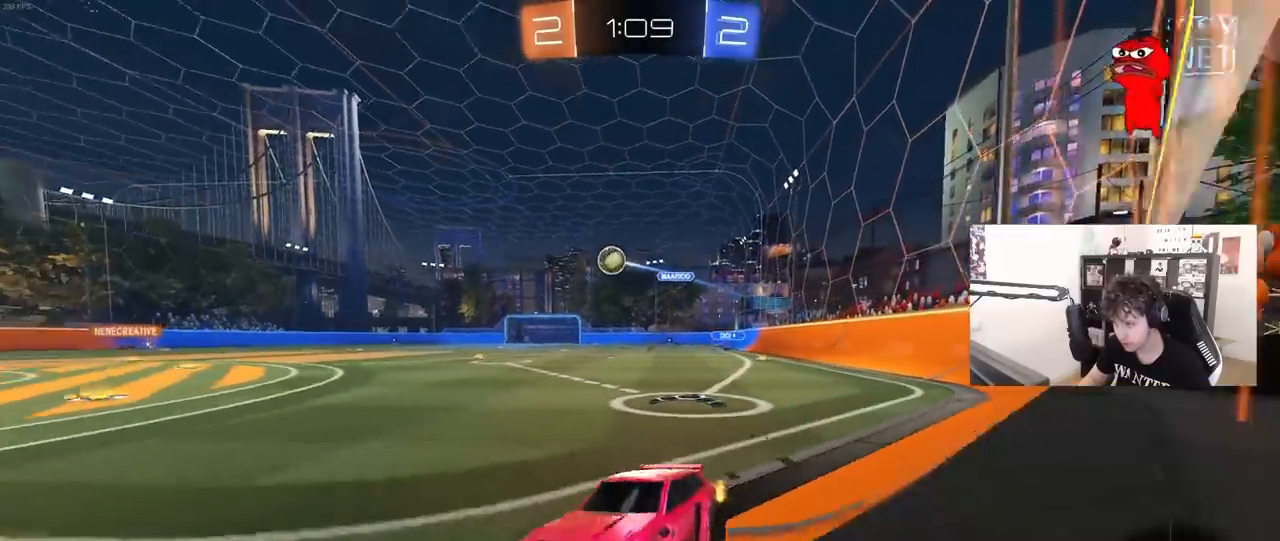
{"keys": ["w"], "mouse": [], "mouse_move": "still", "events": [[383, "d", "up"]]}
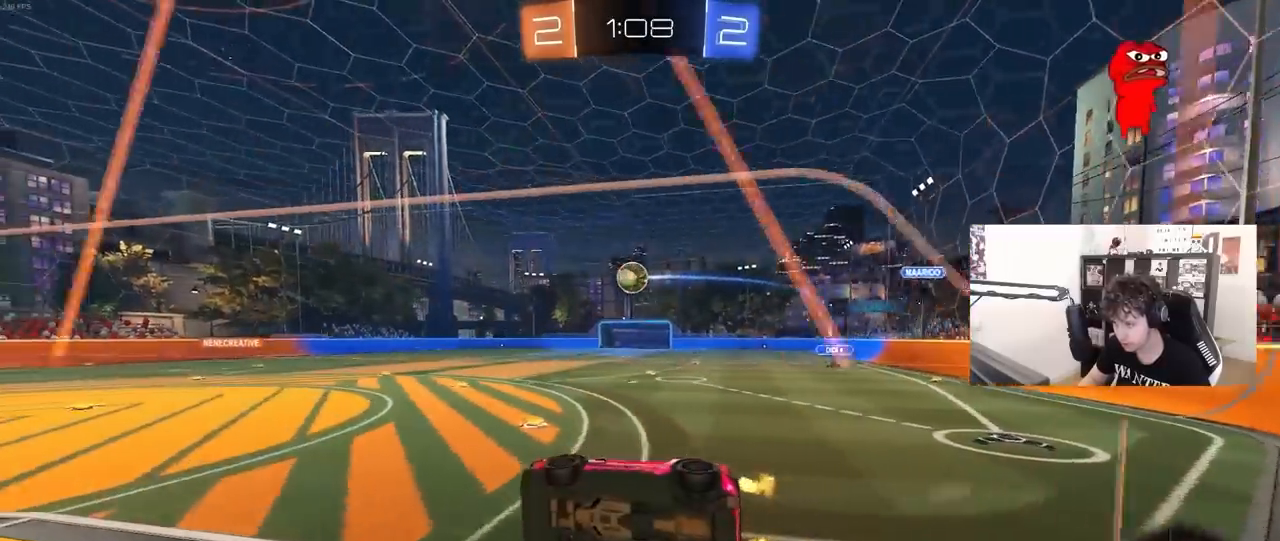
{"keys": ["w"], "mouse": [], "mouse_move": "still", "events": []}
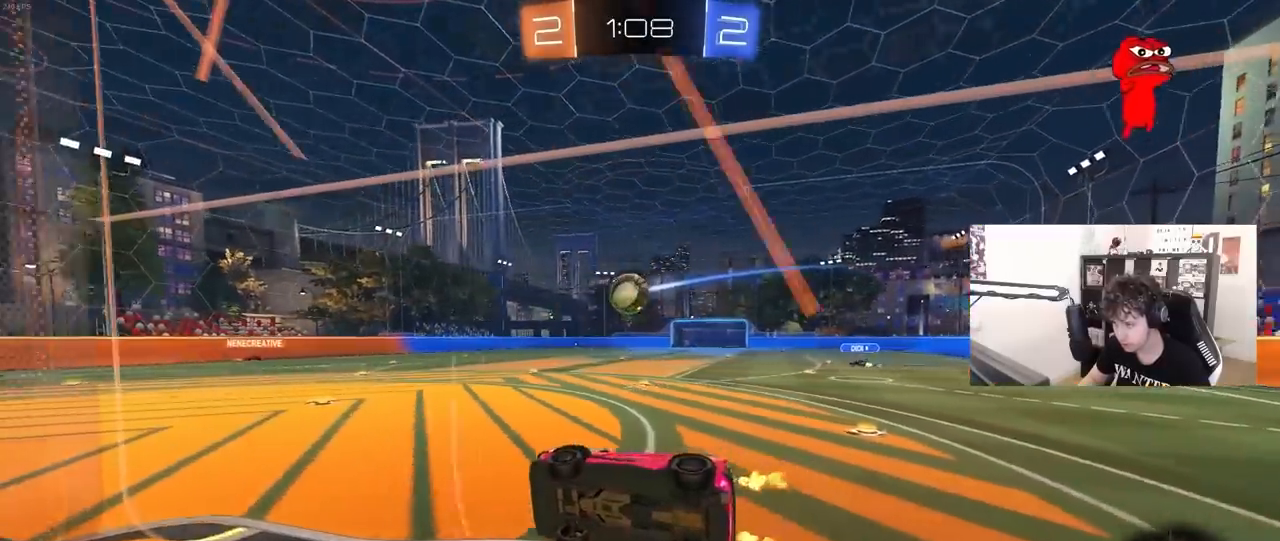
{"keys": [], "mouse": [], "mouse_move": "still", "events": [[83, "mouse_right", "down"], [83, "w", "up"], [133, "a", "down"], [133, "mouse_right", "up"], [133, "shift", "down"], [233, "s", "down"], [417, "s", "up"], [417, "shift", "up"], [500, "a", "up"]]}
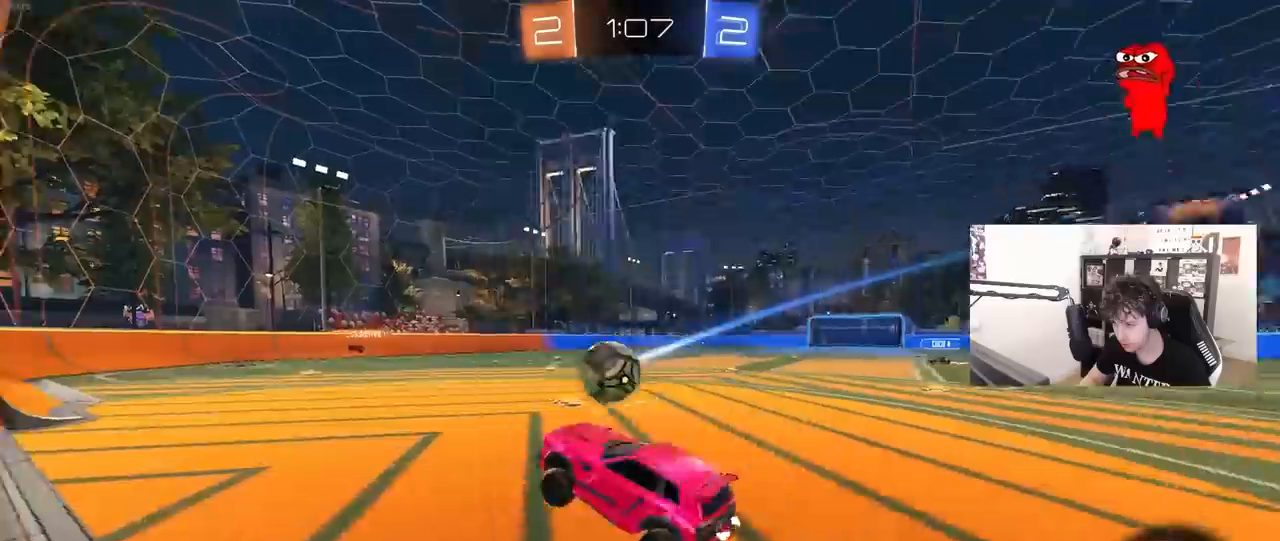
{"keys": ["s"], "mouse": [], "mouse_move": "still", "events": [[150, "w", "down"], [200, "mouse_right", "down"], [283, "mouse_right", "up"], [383, "w", "up"], [433, "s", "down"]]}
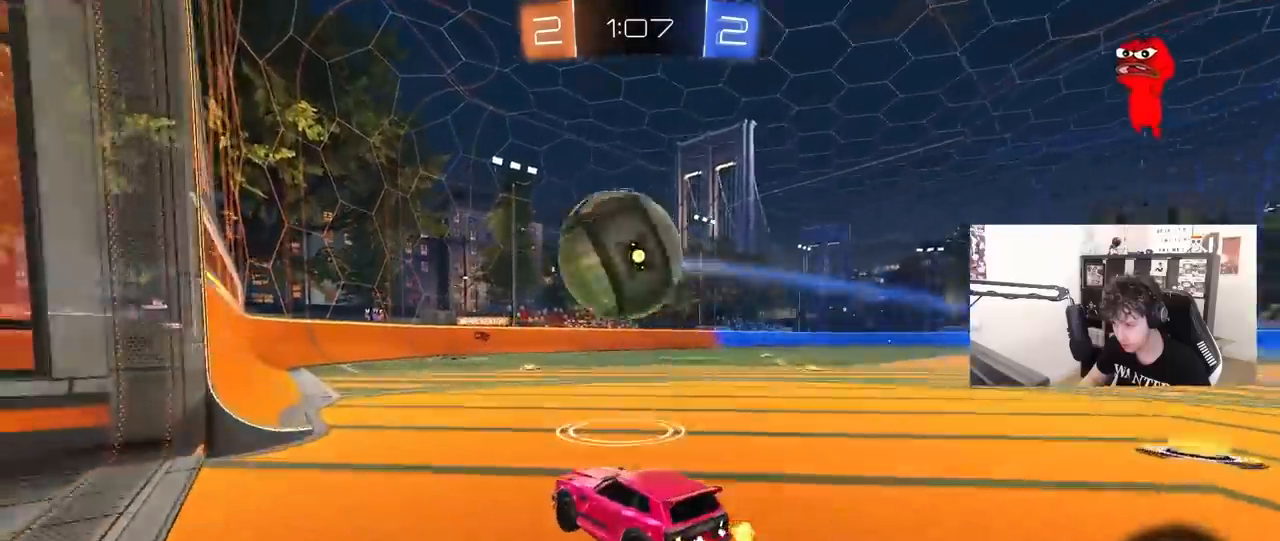
{"keys": ["d"], "mouse": [], "mouse_move": "still", "events": [[67, "a", "down"], [117, "s", "up"], [167, "a", "up"], [400, "d", "down"]]}
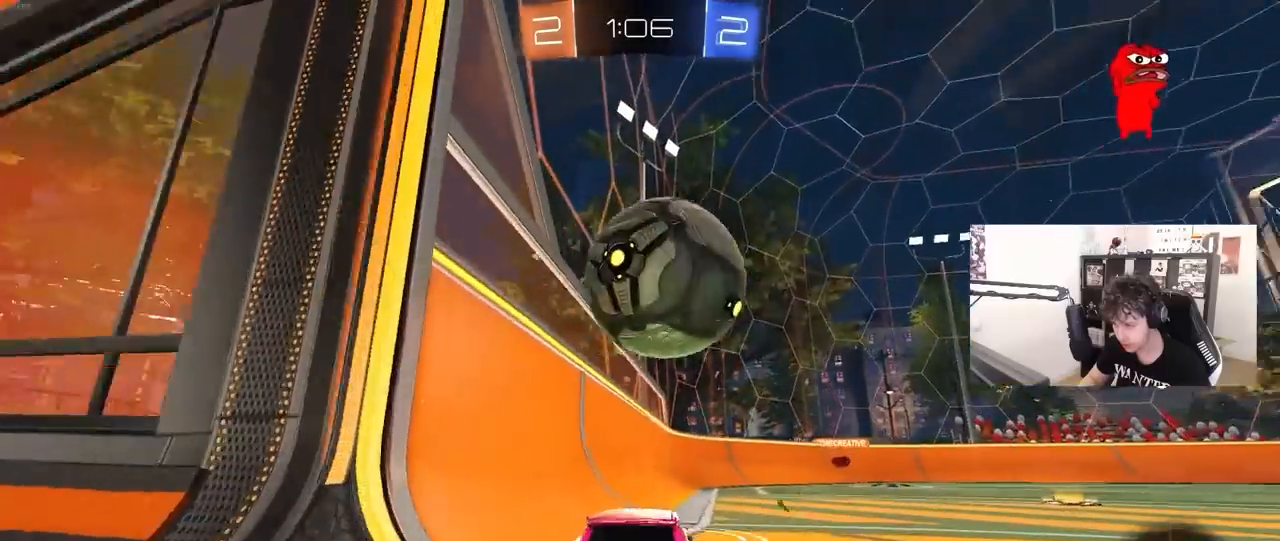
{"keys": ["a", "w"], "mouse": [], "events": [[133, "w", "down"], [317, "d", "up"], [500, "a", "down"]]}